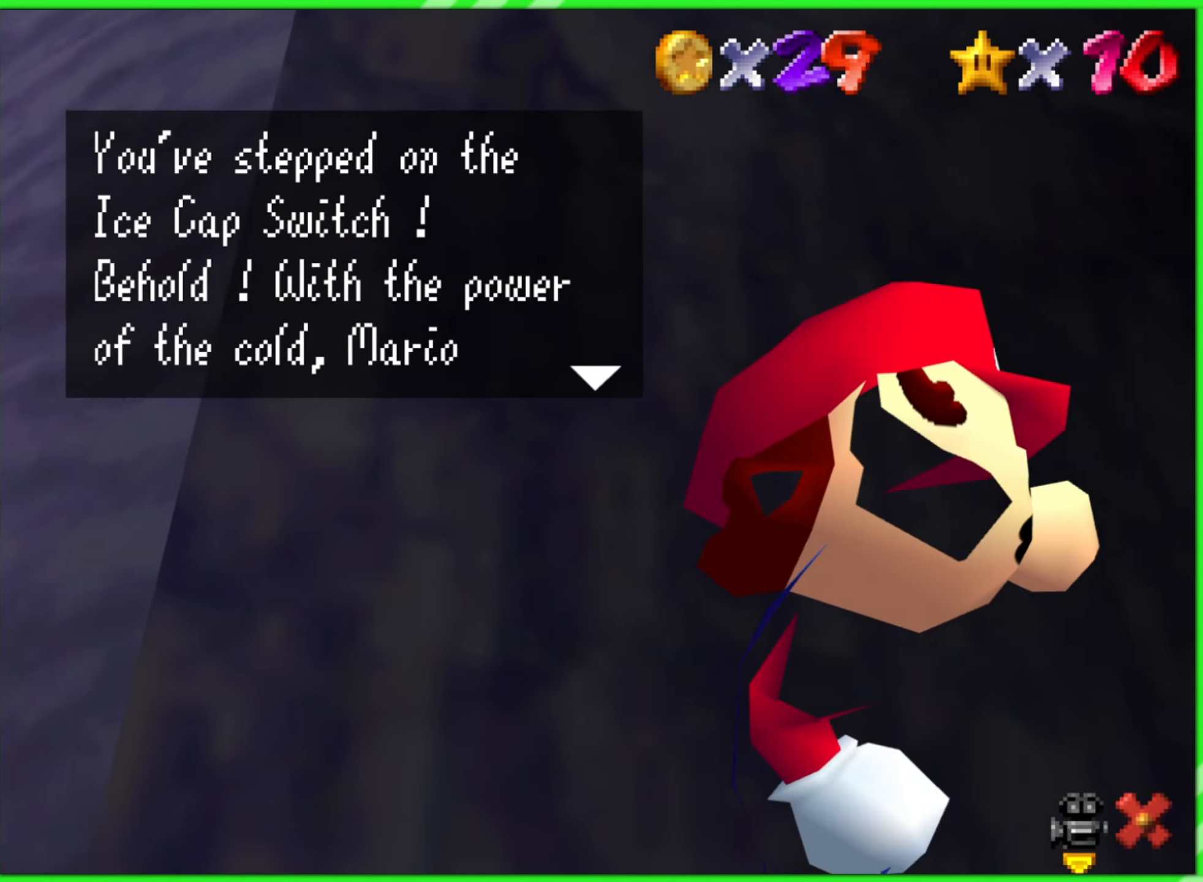
Gameplay with a controller (Nintendo layout); each line is a JSON object with the inputs held at the frame after it. "events" lists button and stick changes between this image and that frame as [ms after this image, input, new state], when the widget could be followed in between. Not read: L1 L3 R3 X Y.
{"buttons": [], "left_stick": "center", "events": []}
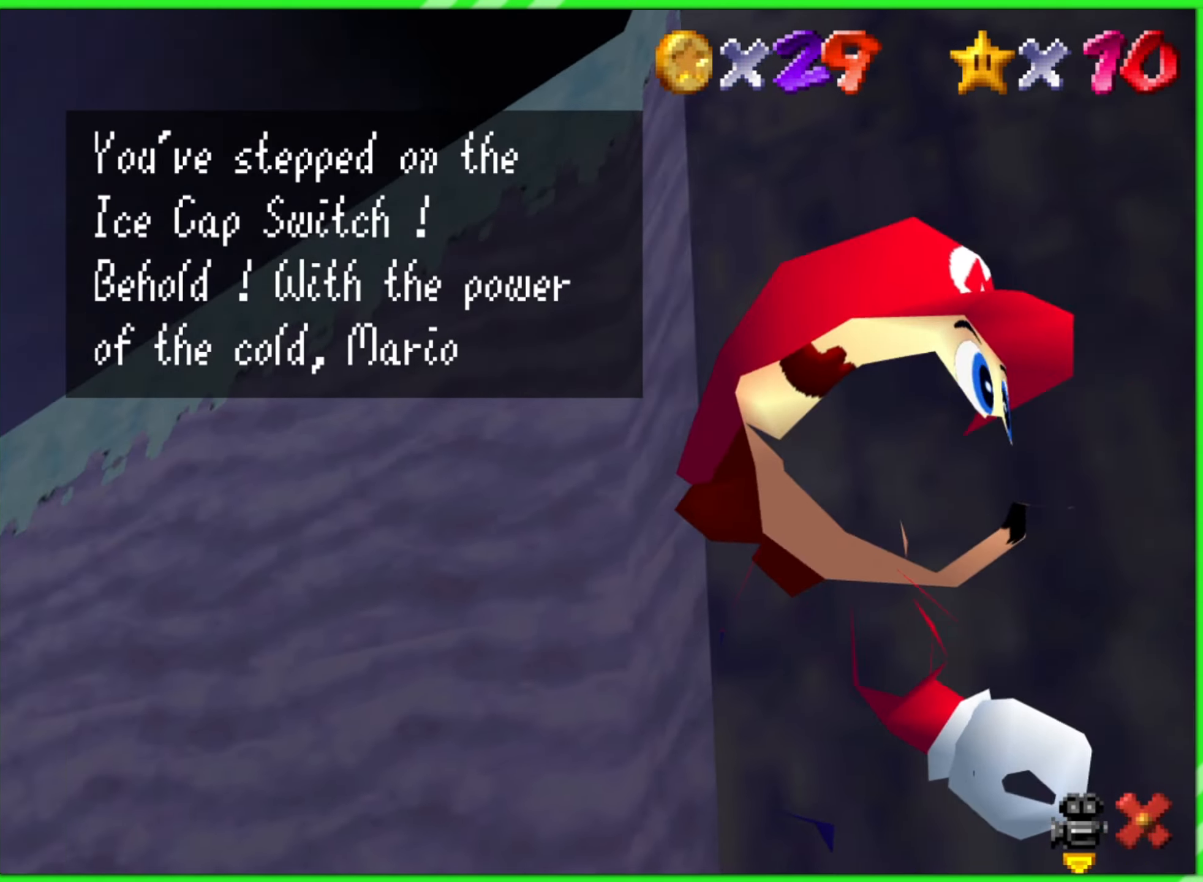
{"buttons": [], "left_stick": "center", "events": []}
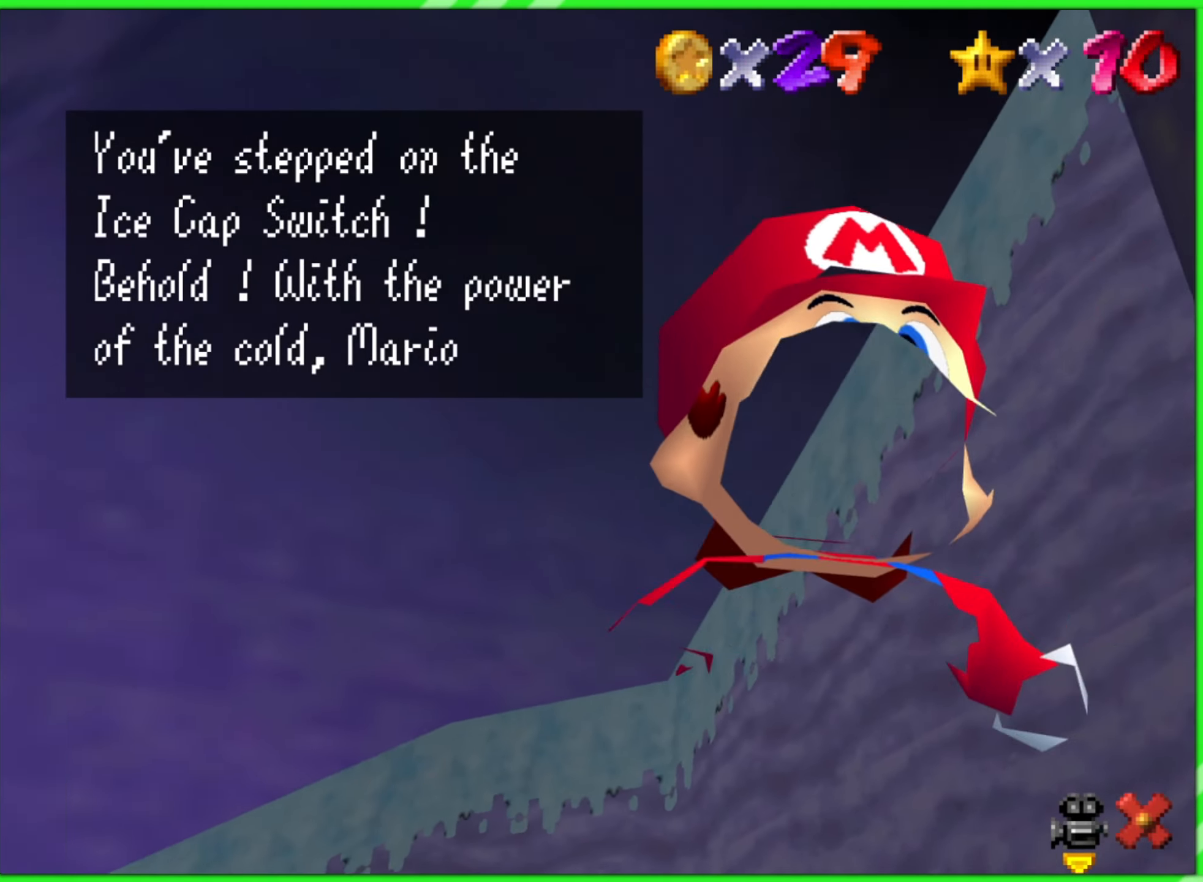
{"buttons": [], "left_stick": "center", "events": []}
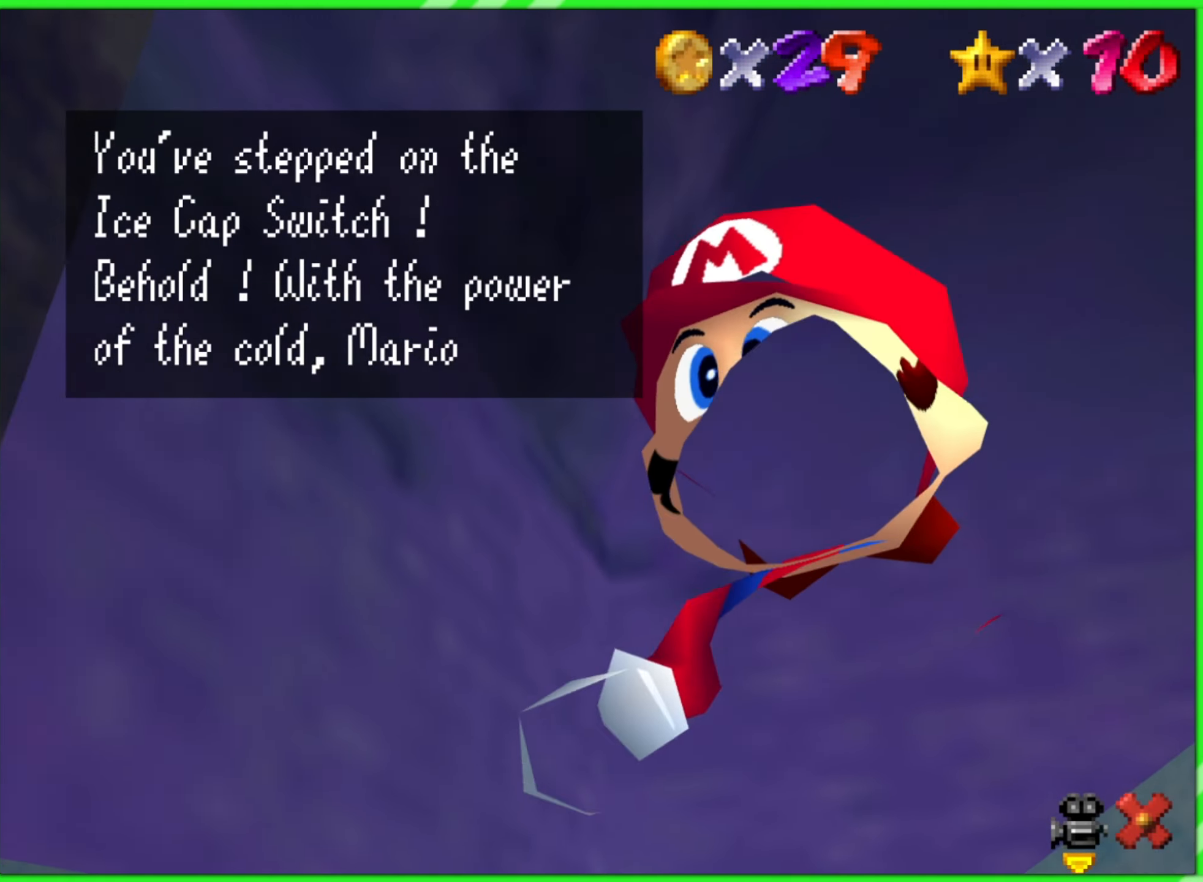
{"buttons": [], "left_stick": "center", "events": [[33, "A", "down"], [183, "A", "up"]]}
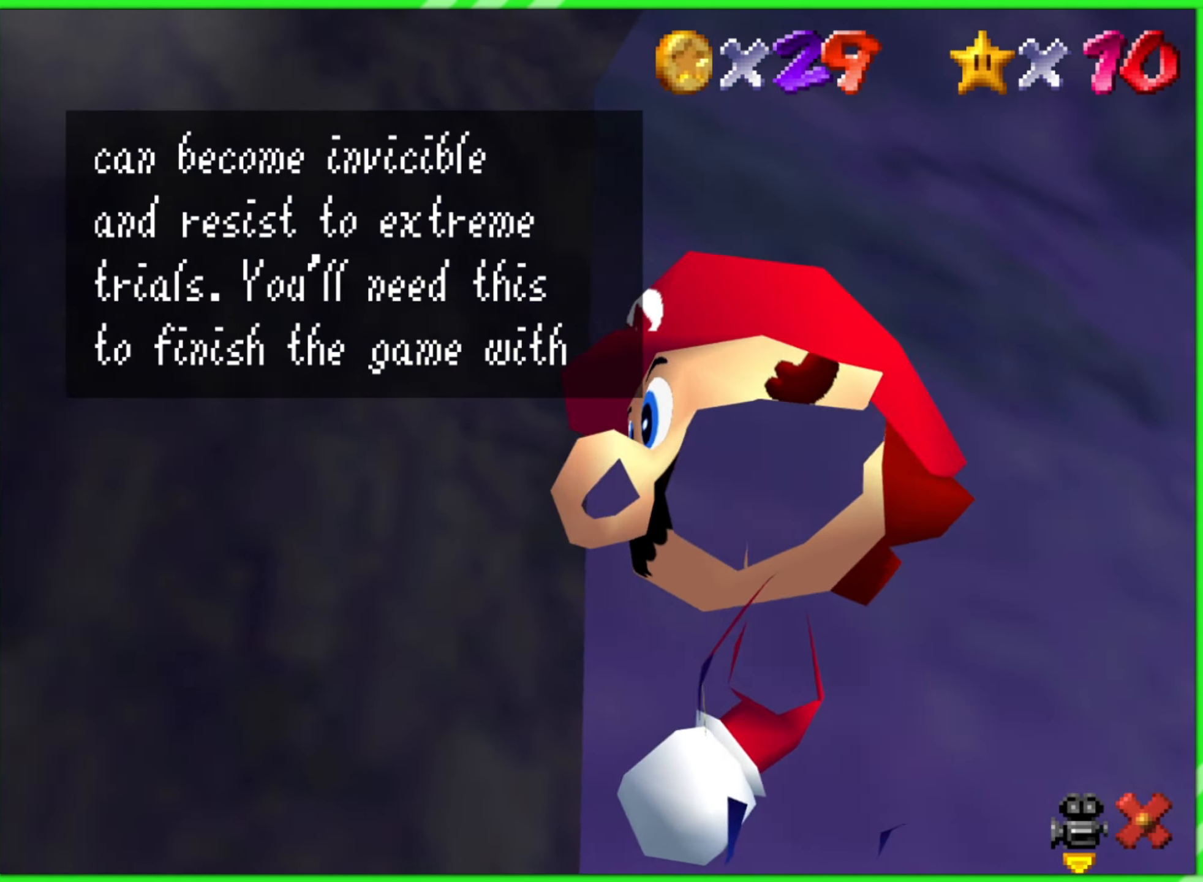
{"buttons": [], "left_stick": "center", "events": []}
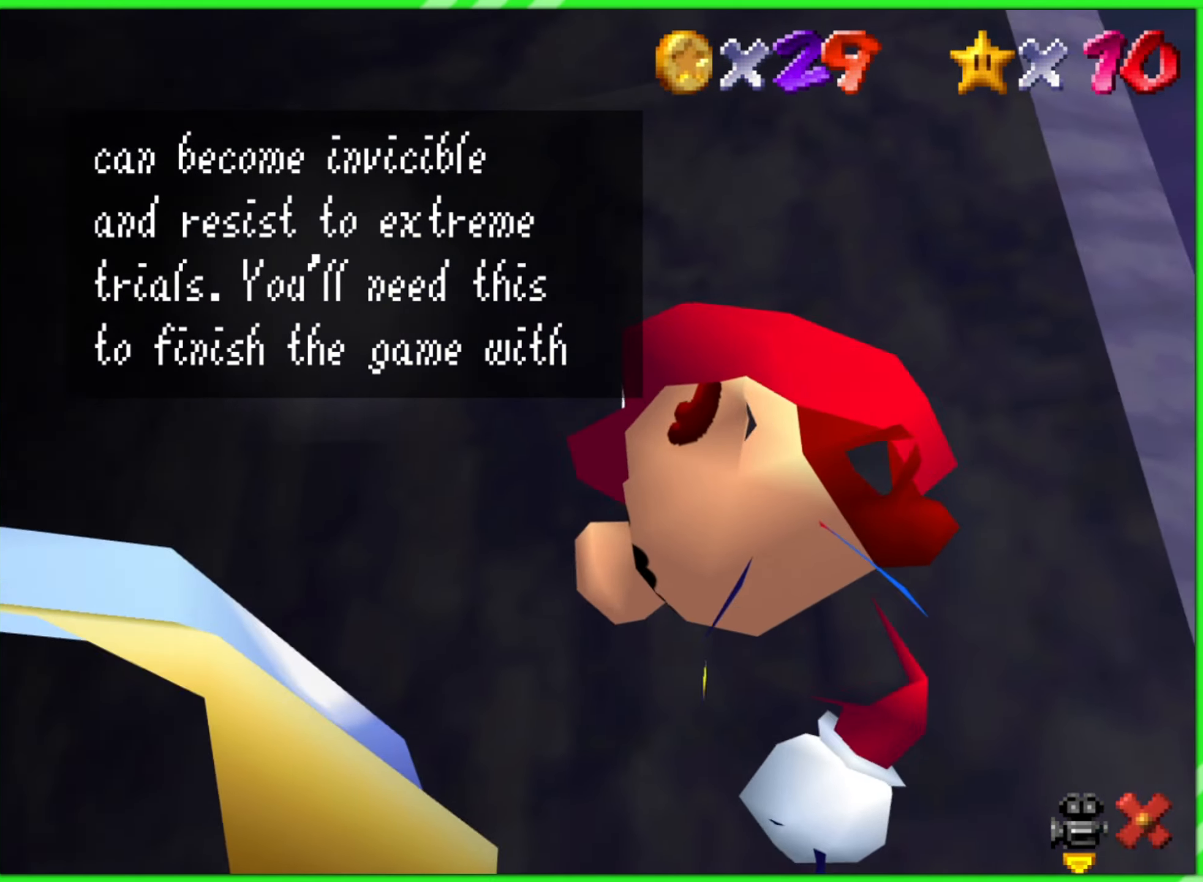
{"buttons": [], "left_stick": "center", "events": []}
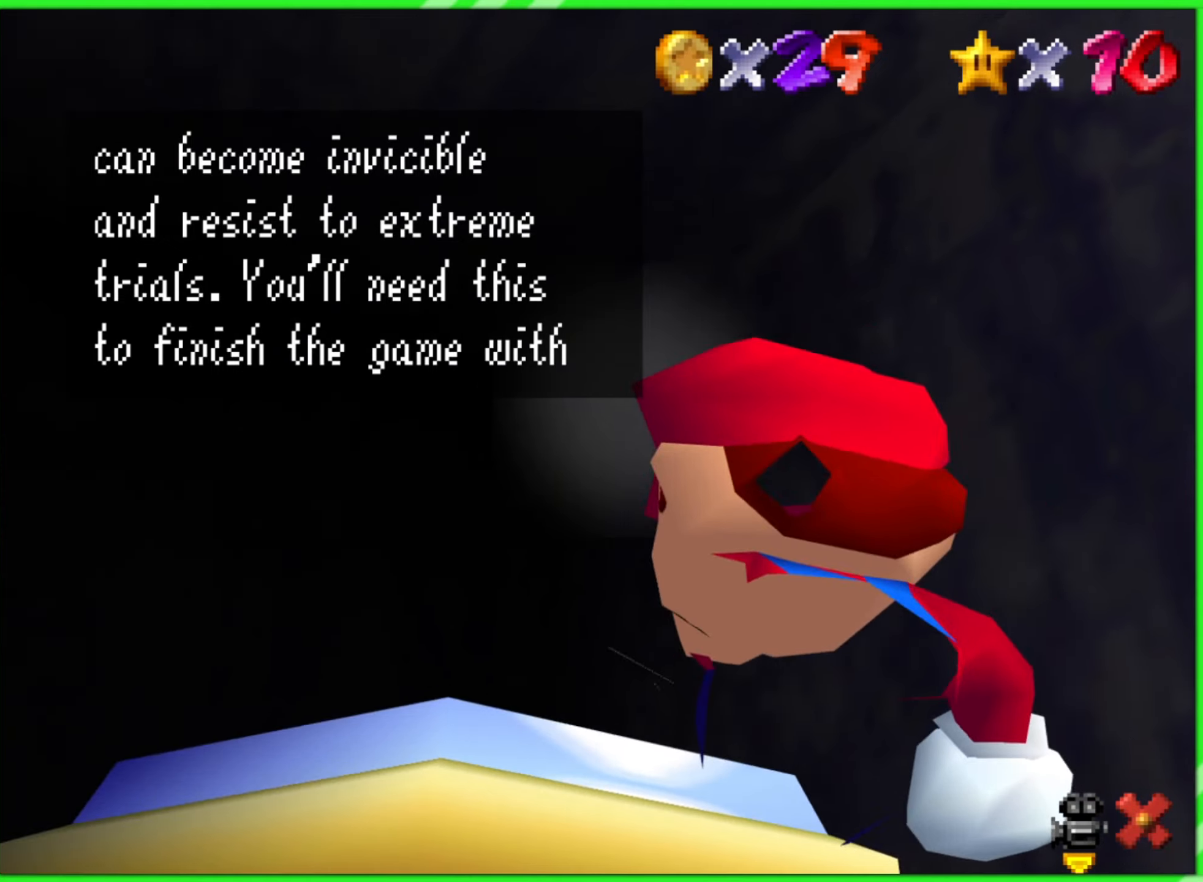
{"buttons": [], "left_stick": "center", "events": []}
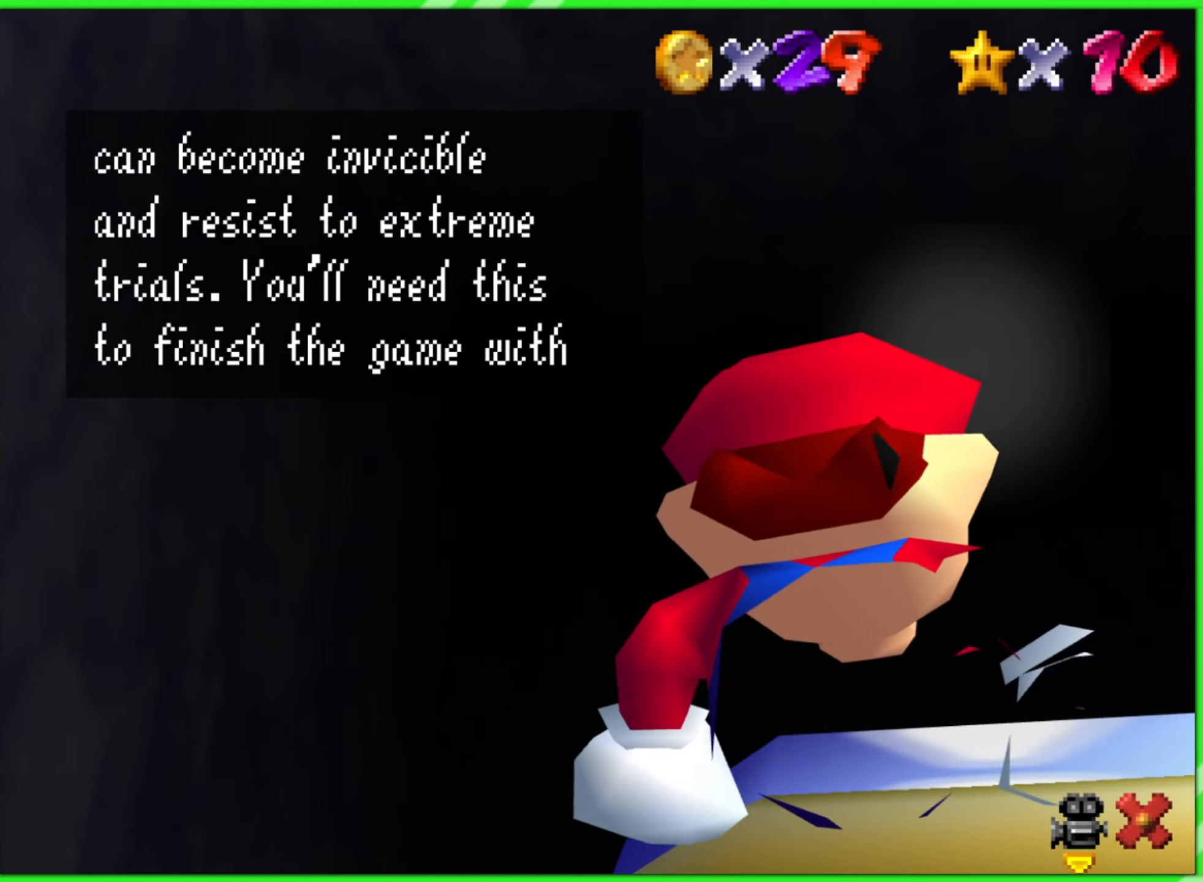
{"buttons": [], "left_stick": "center", "events": []}
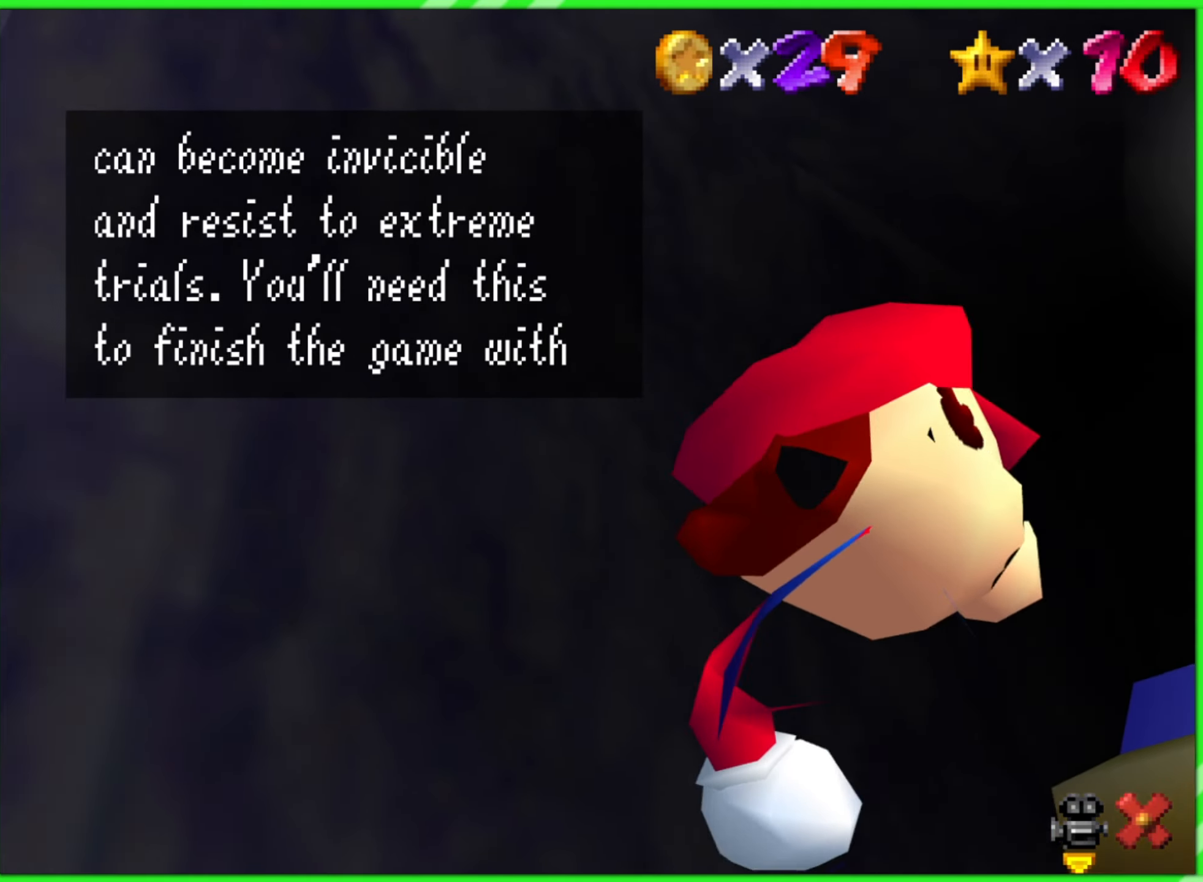
{"buttons": [], "left_stick": "center", "events": []}
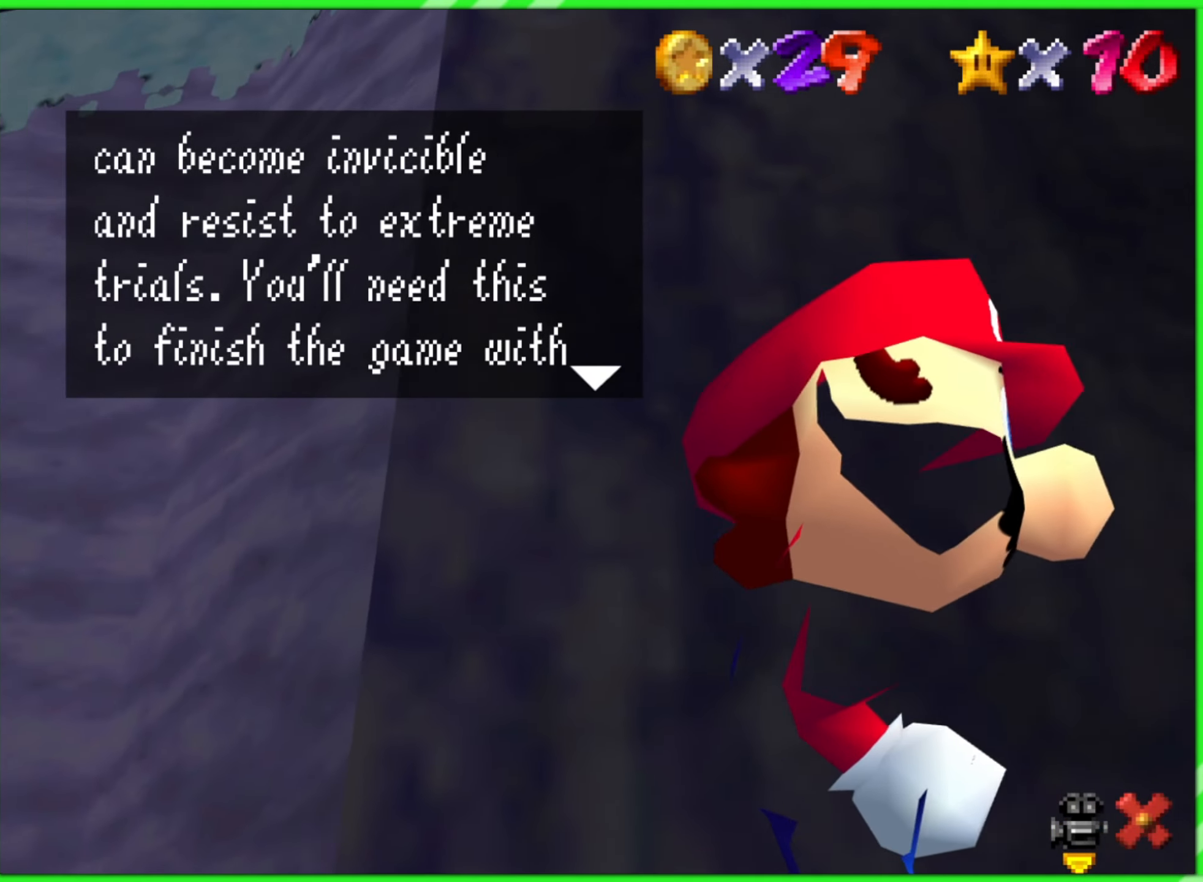
{"buttons": [], "left_stick": "center", "events": []}
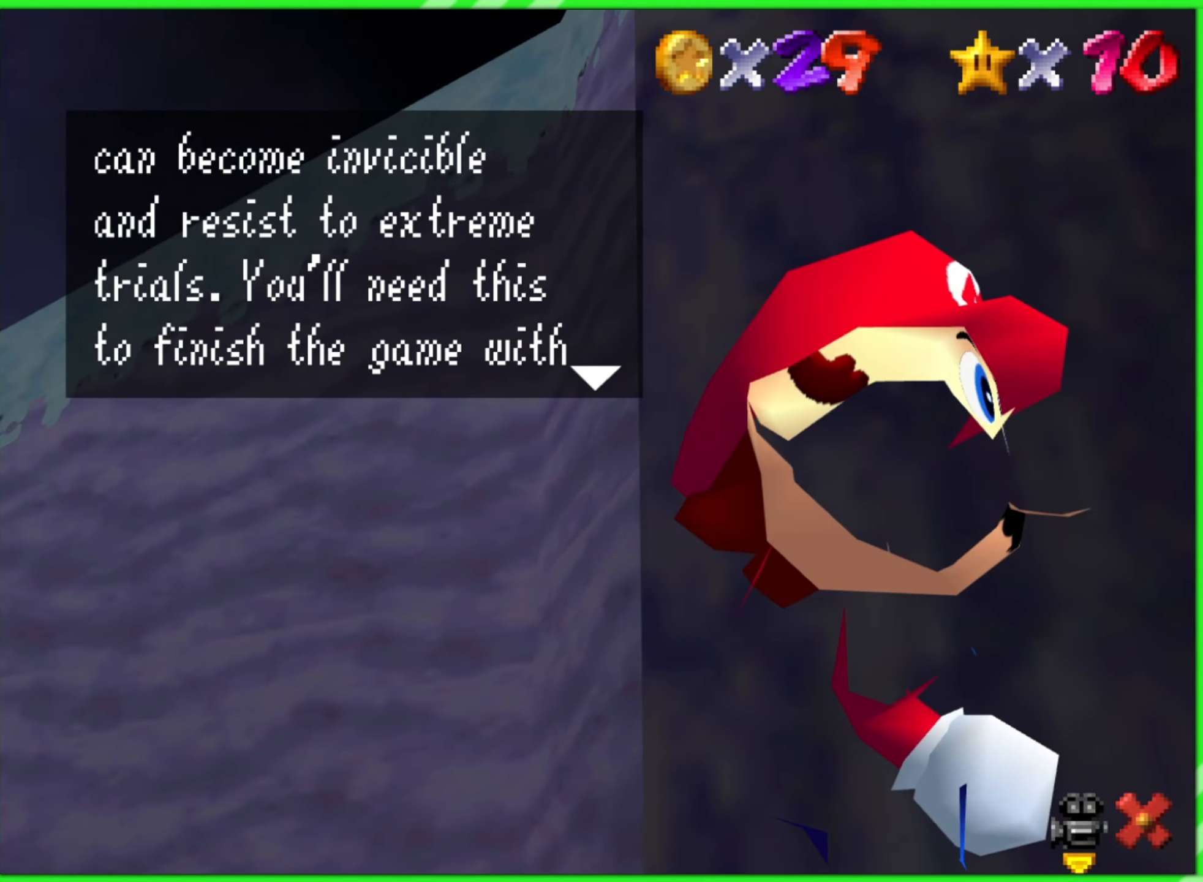
{"buttons": [], "left_stick": "center", "events": []}
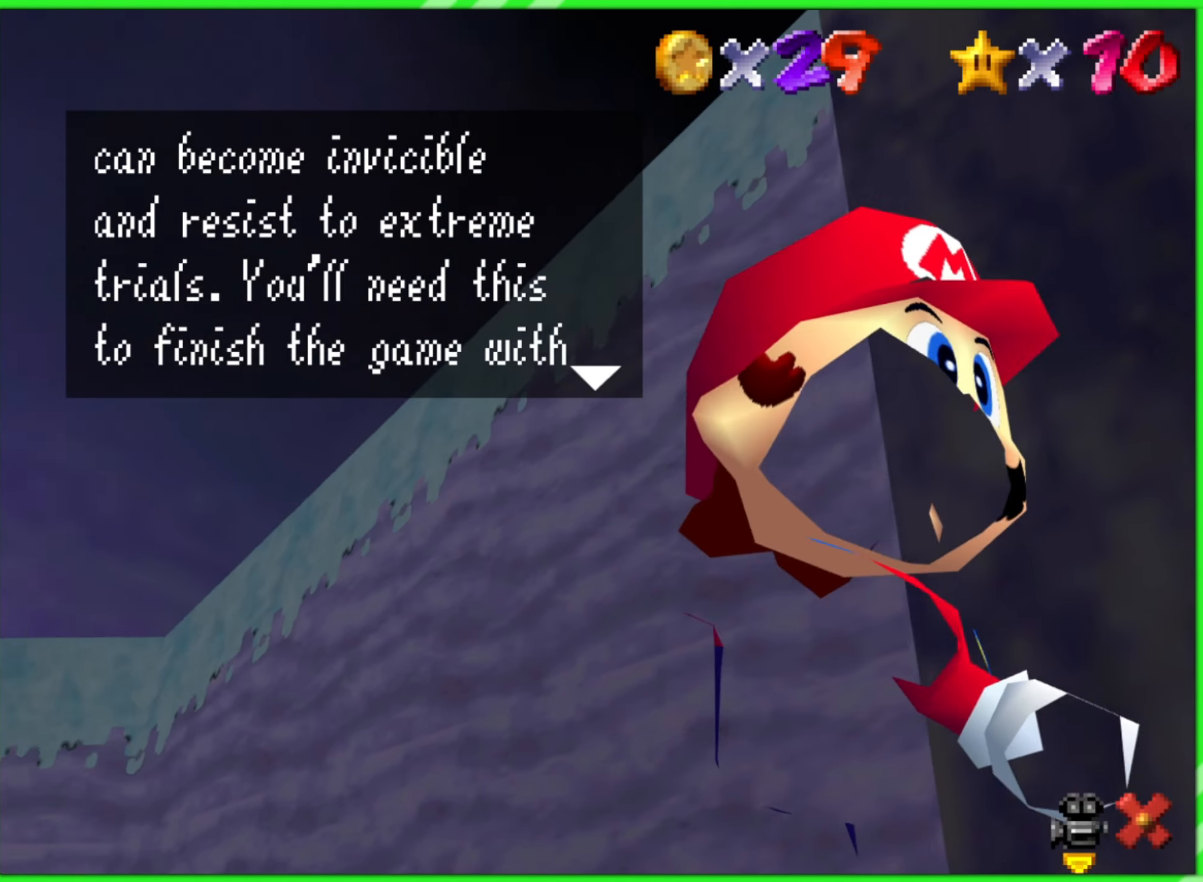
{"buttons": [], "left_stick": "center", "events": []}
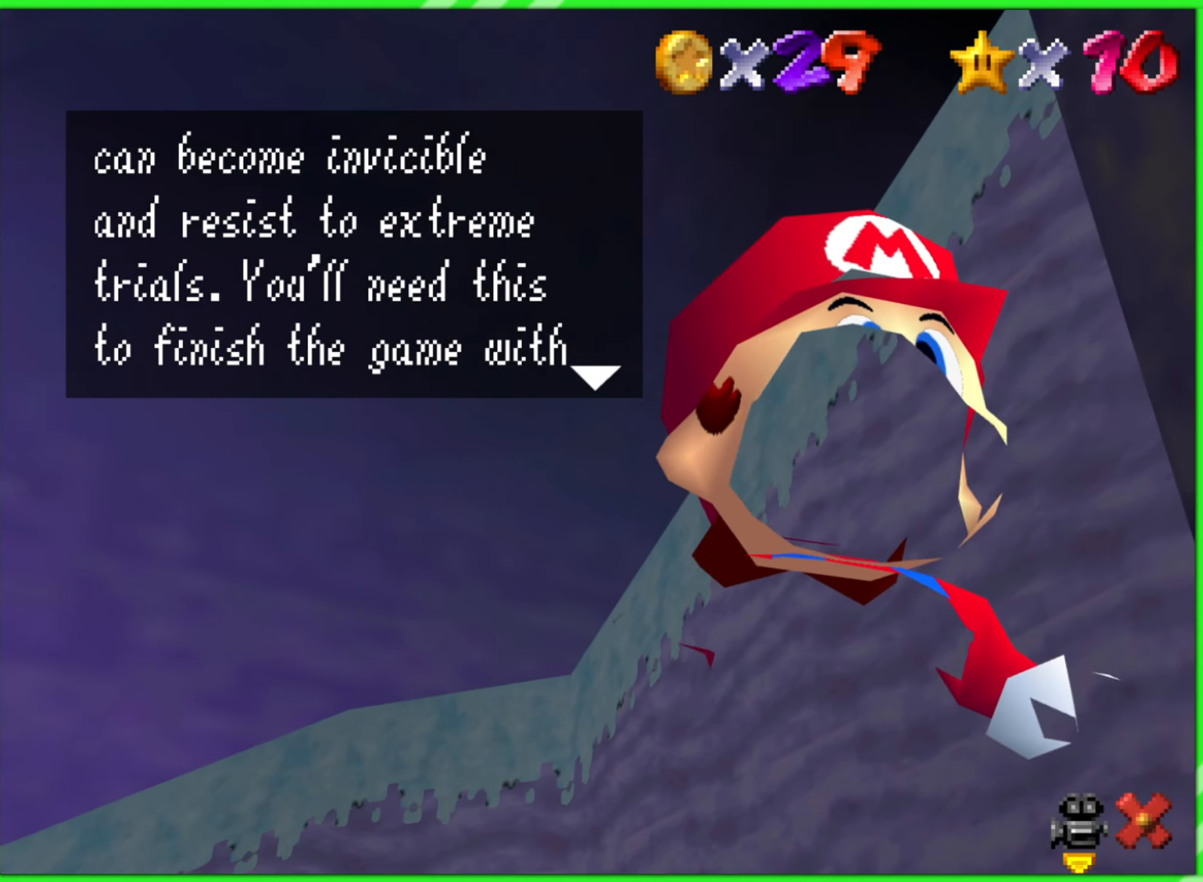
{"buttons": [], "left_stick": "center", "events": [[200, "A", "down"], [283, "A", "up"]]}
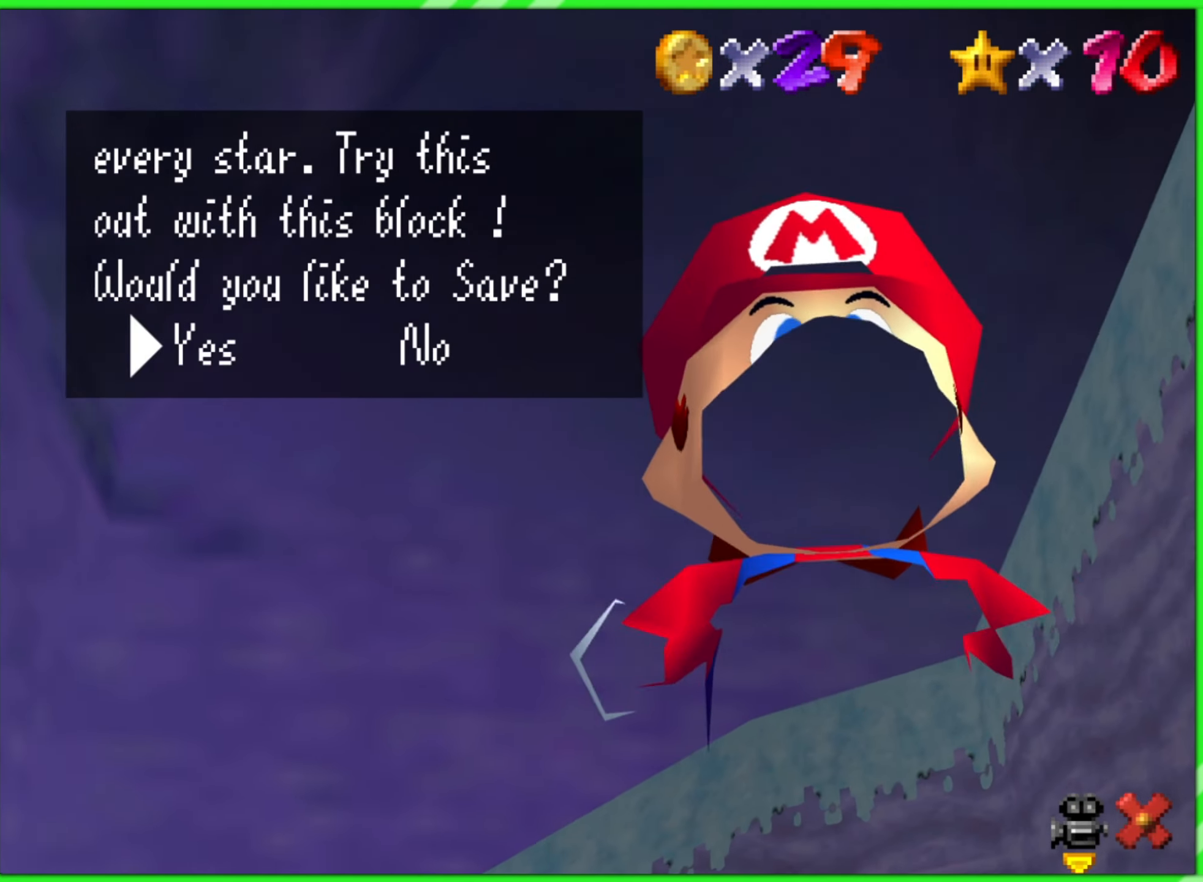
{"buttons": [], "left_stick": "center", "events": []}
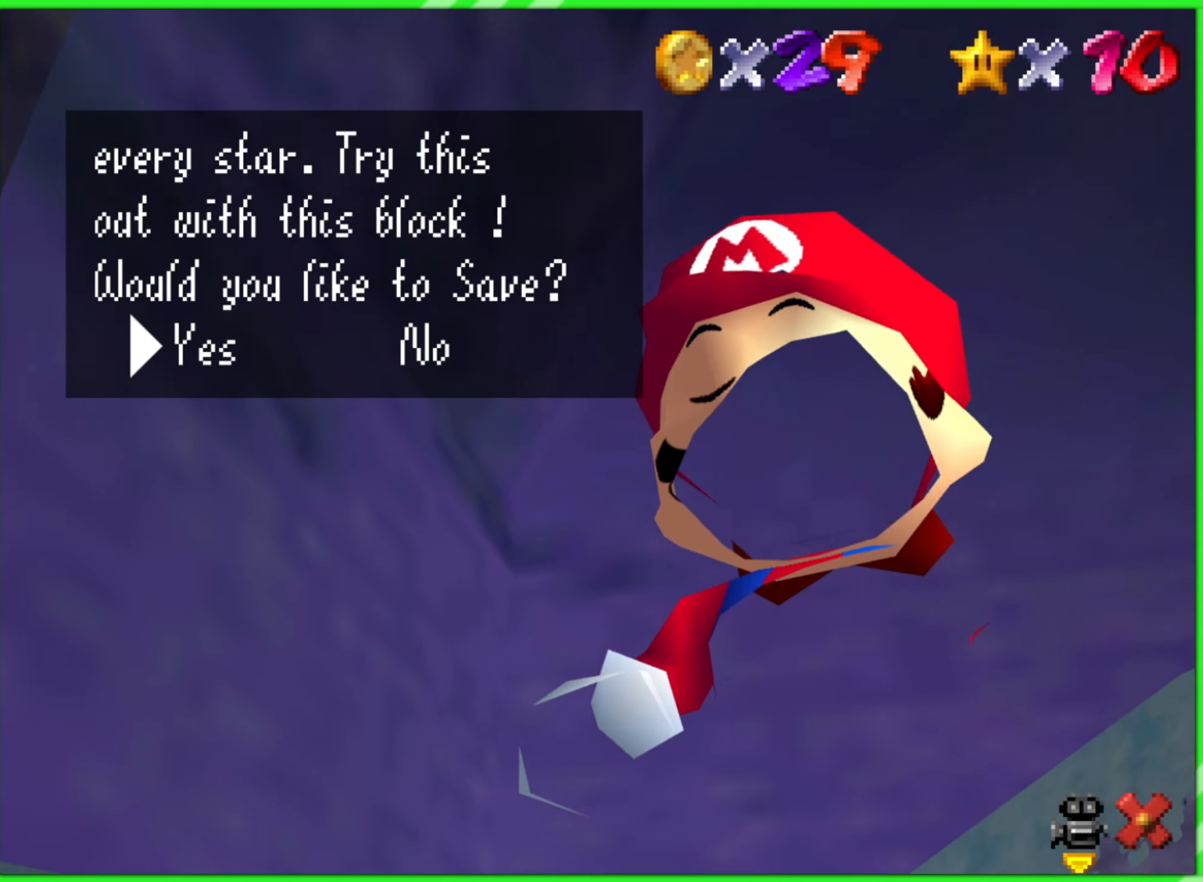
{"buttons": [], "left_stick": "center", "events": []}
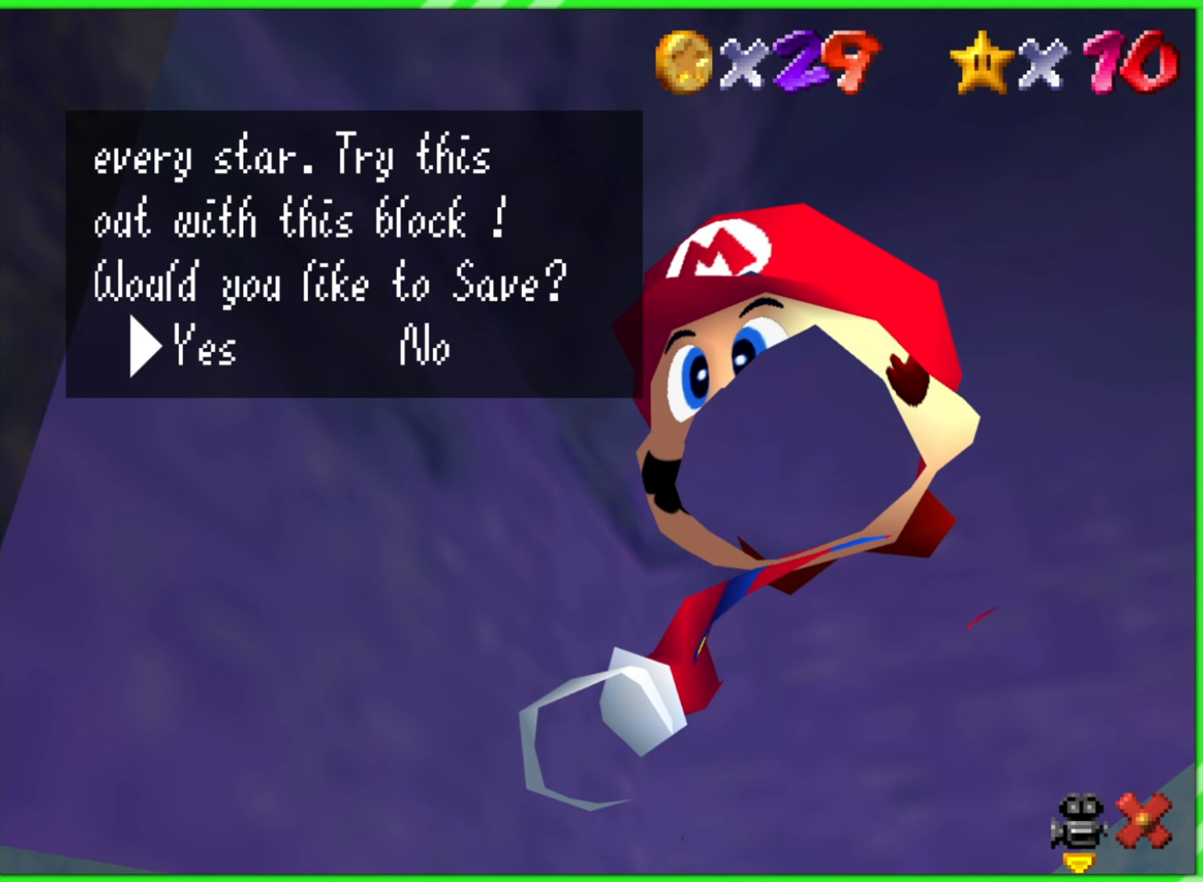
{"buttons": [], "left_stick": "center", "events": []}
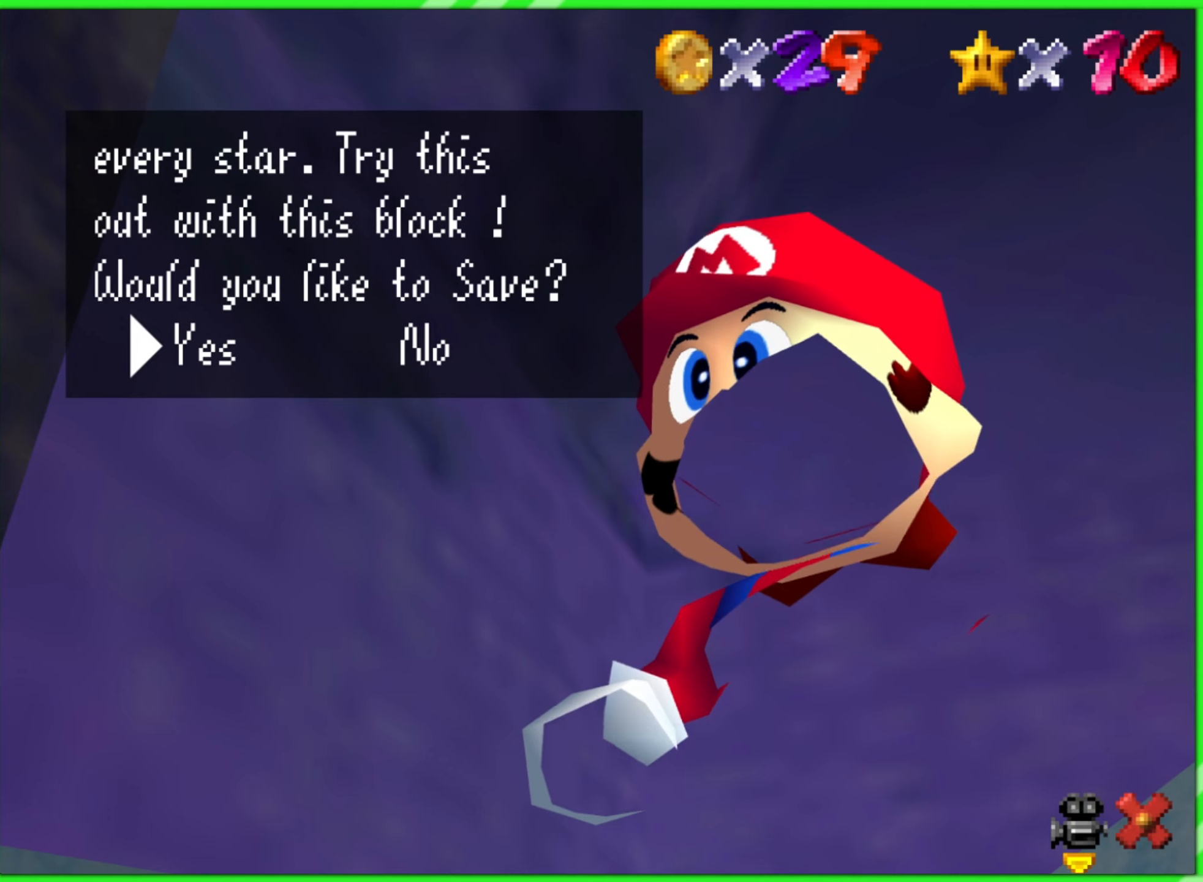
{"buttons": [], "left_stick": "center", "events": []}
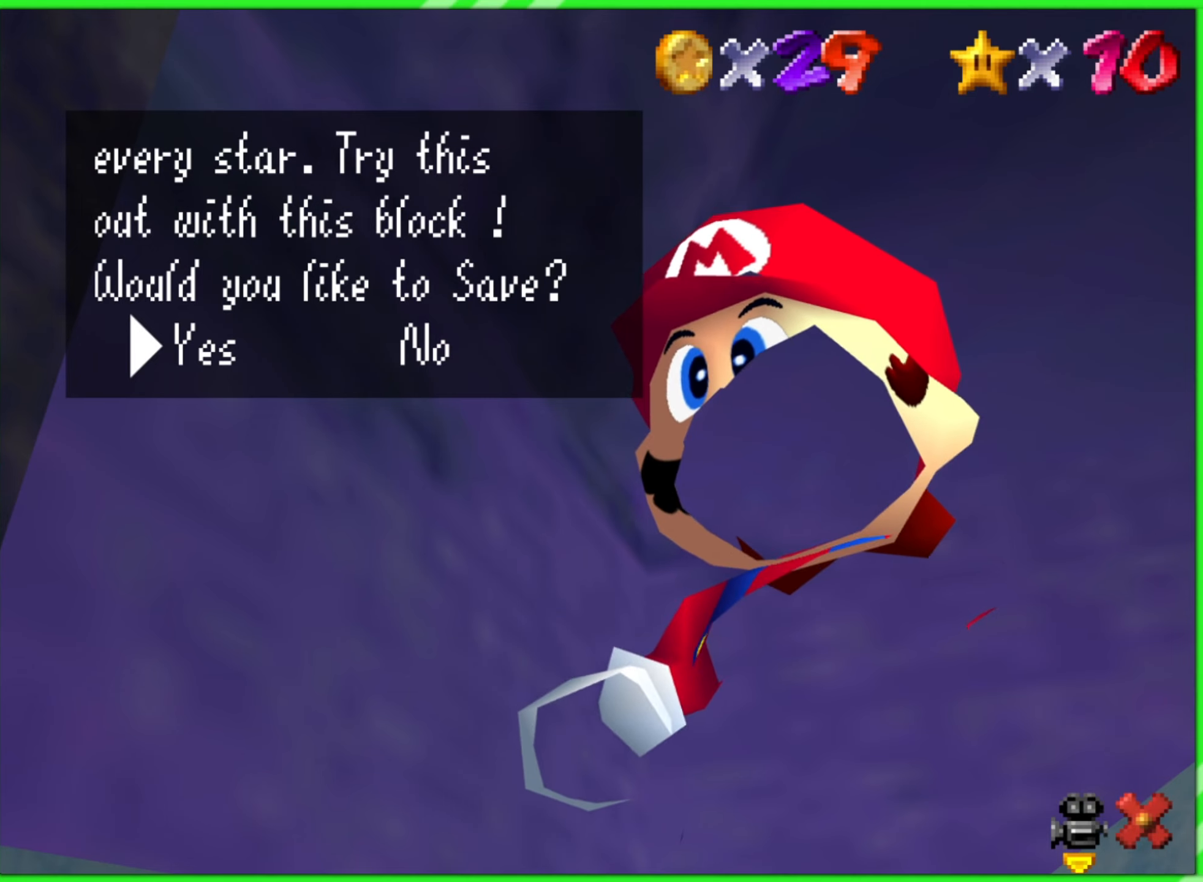
{"buttons": [], "left_stick": "center", "events": []}
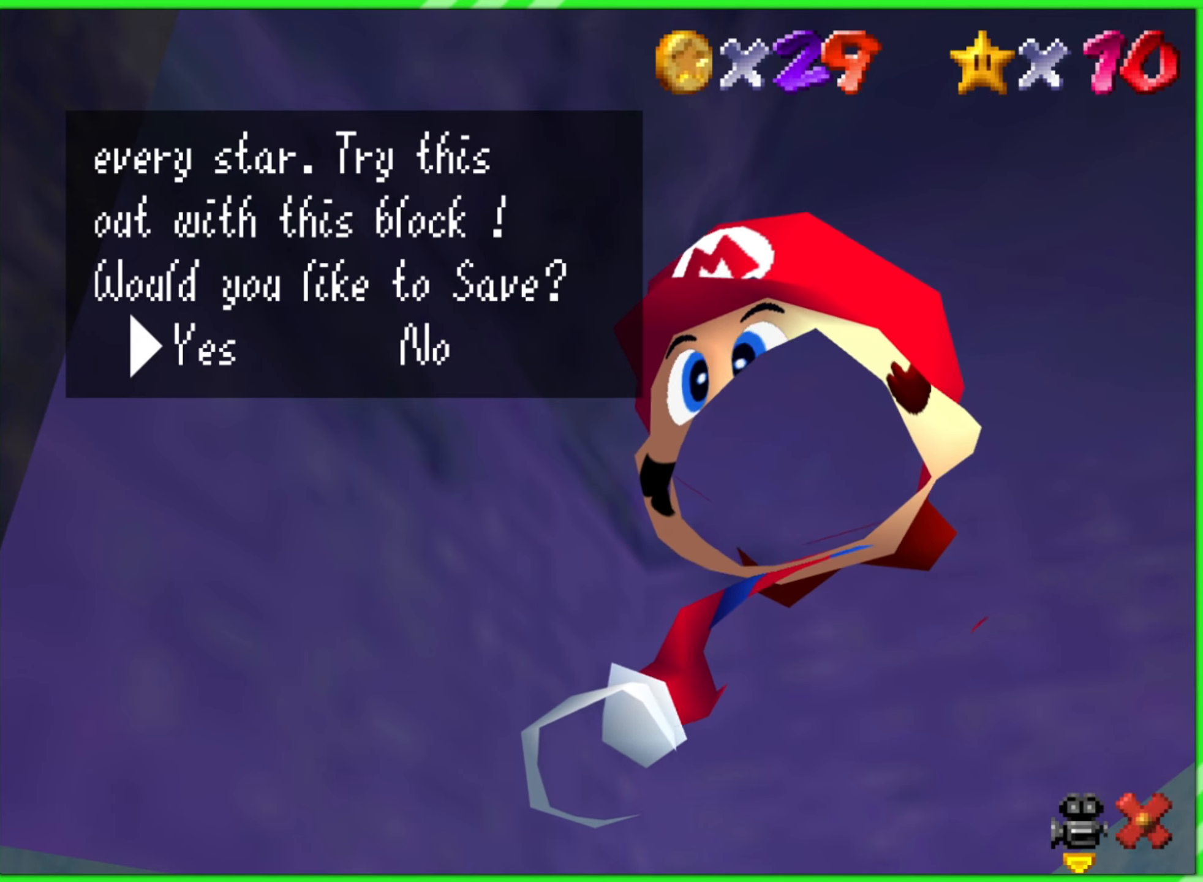
{"buttons": [], "left_stick": "center", "events": []}
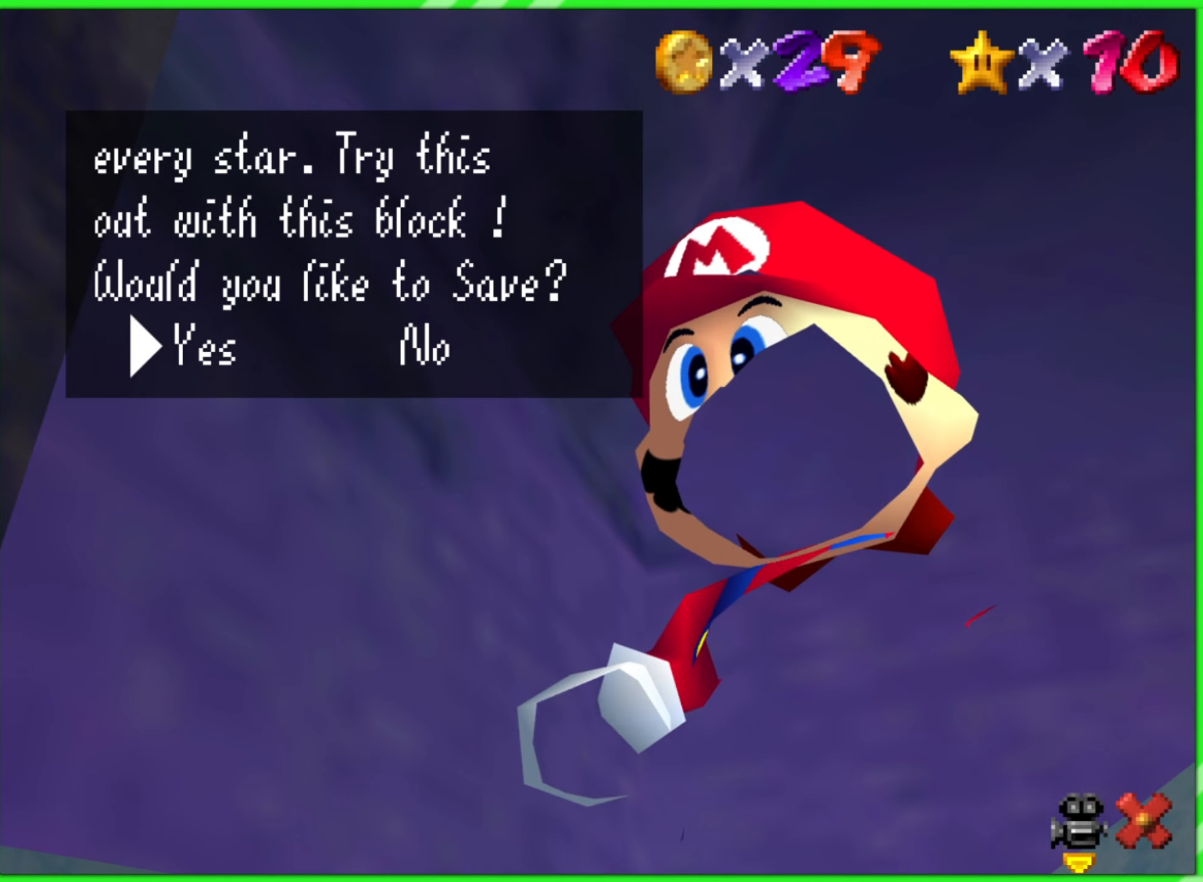
{"buttons": [], "left_stick": "center", "events": []}
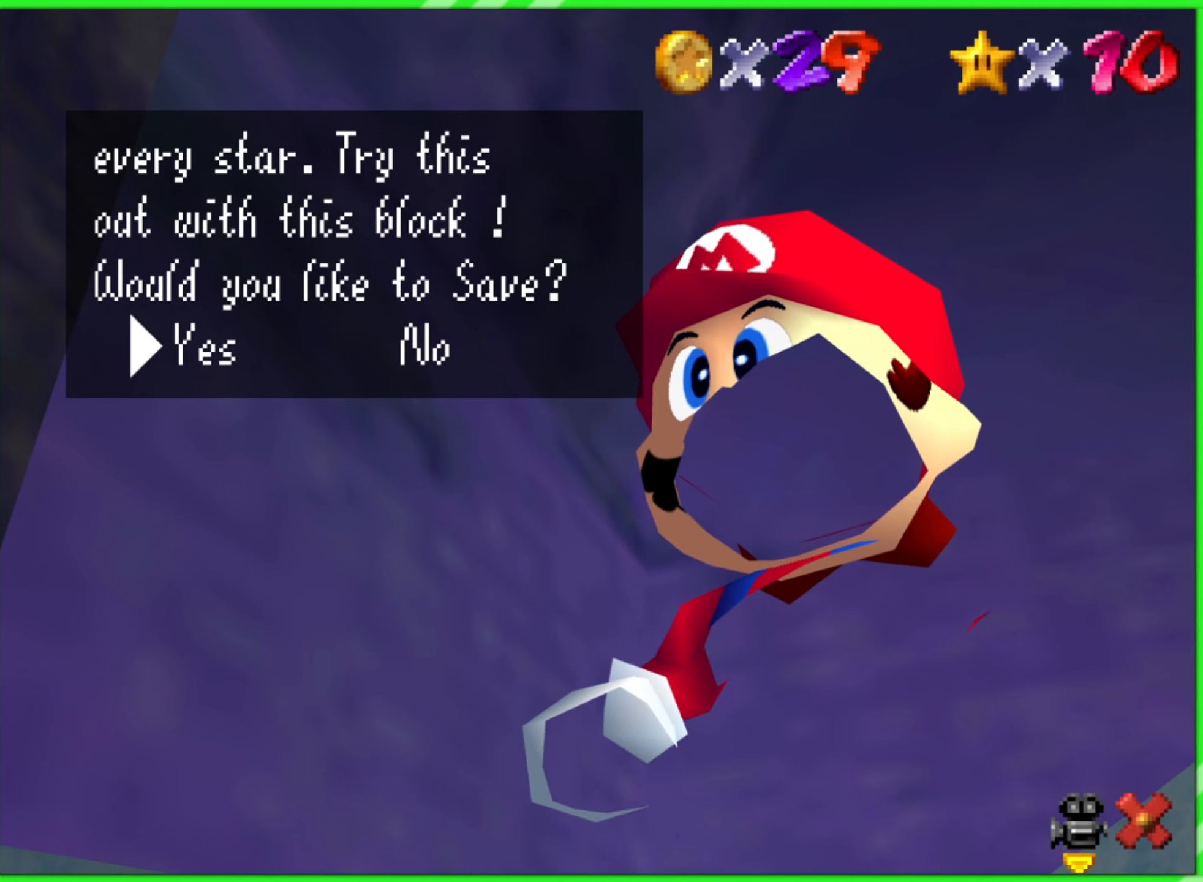
{"buttons": [], "left_stick": "center", "events": []}
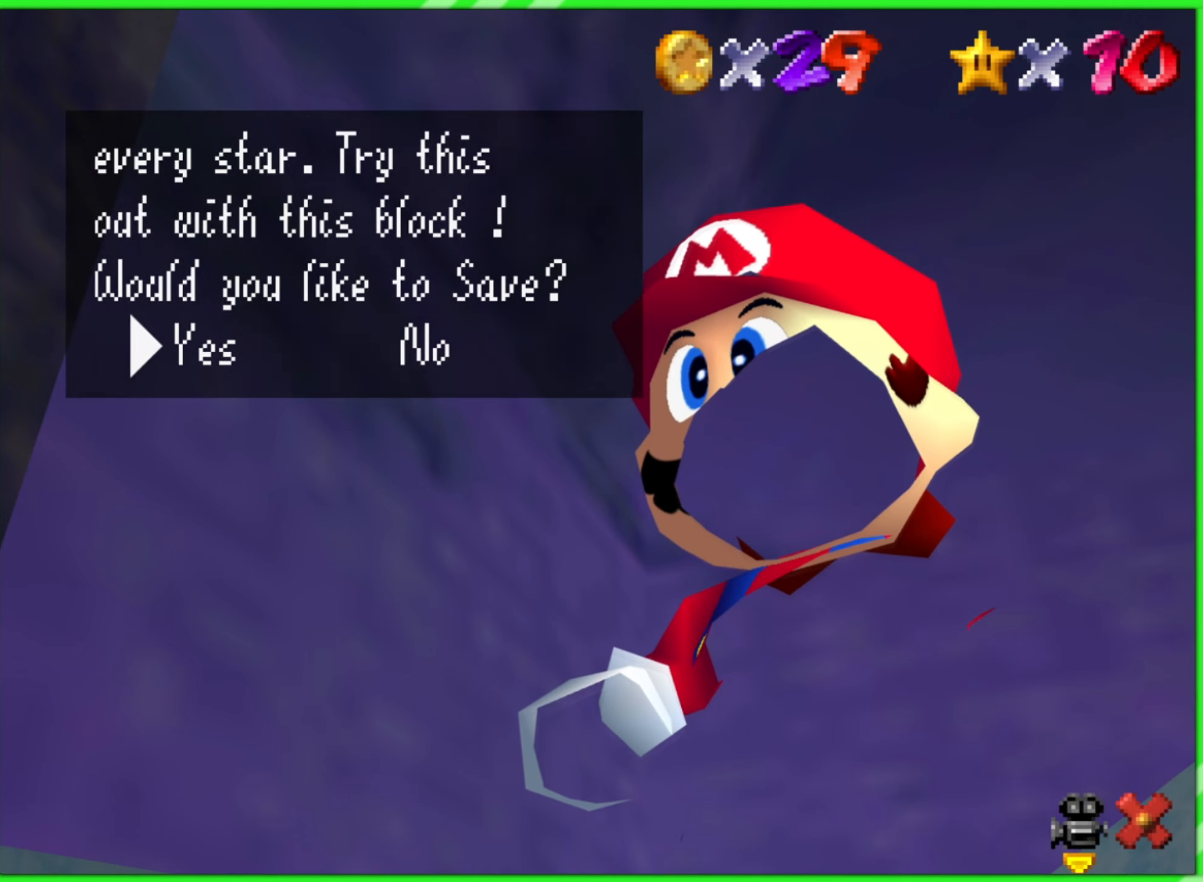
{"buttons": [], "left_stick": "center", "events": [[17, "A", "down"], [34, "A", "up"]]}
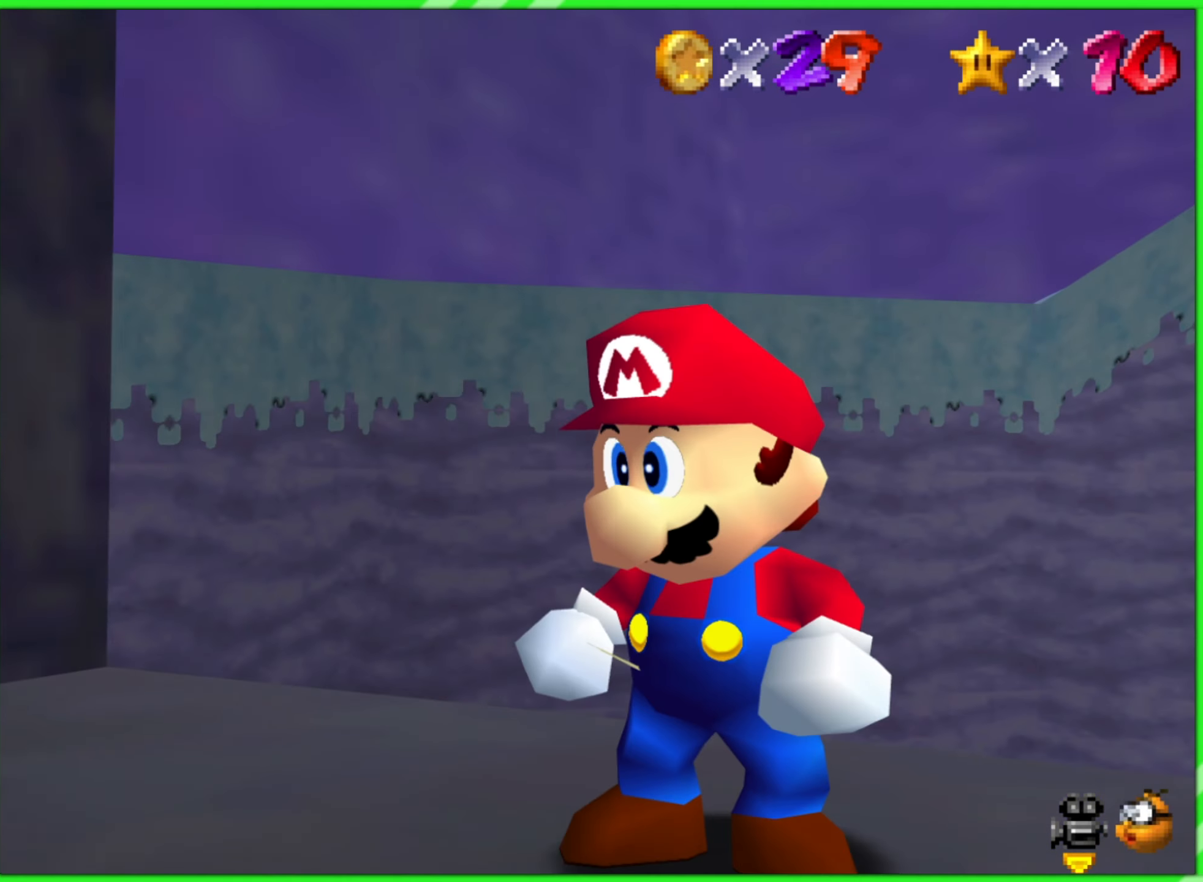
{"buttons": [], "left_stick": "center", "events": []}
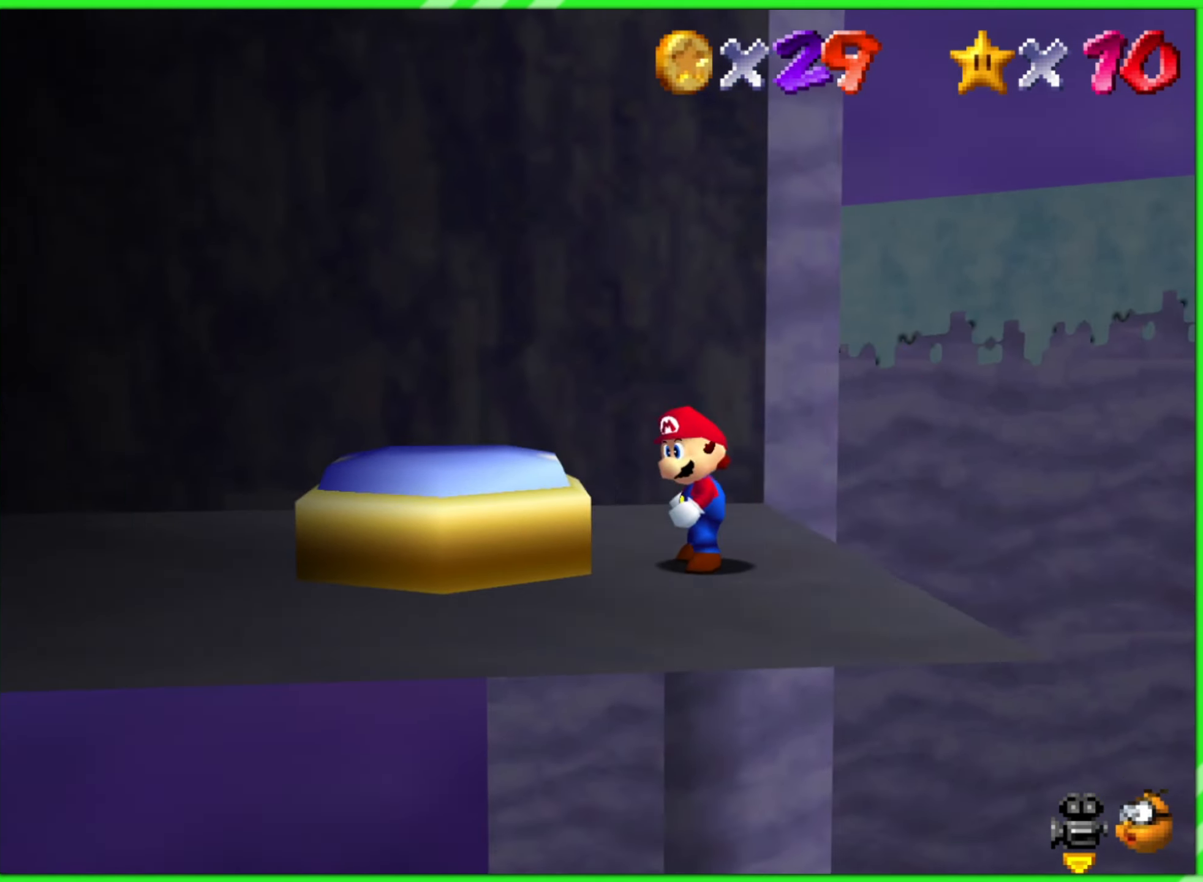
{"buttons": [], "left_stick": "center", "events": [[250, "C_RIGHT", "down"], [417, "C_RIGHT", "up"]]}
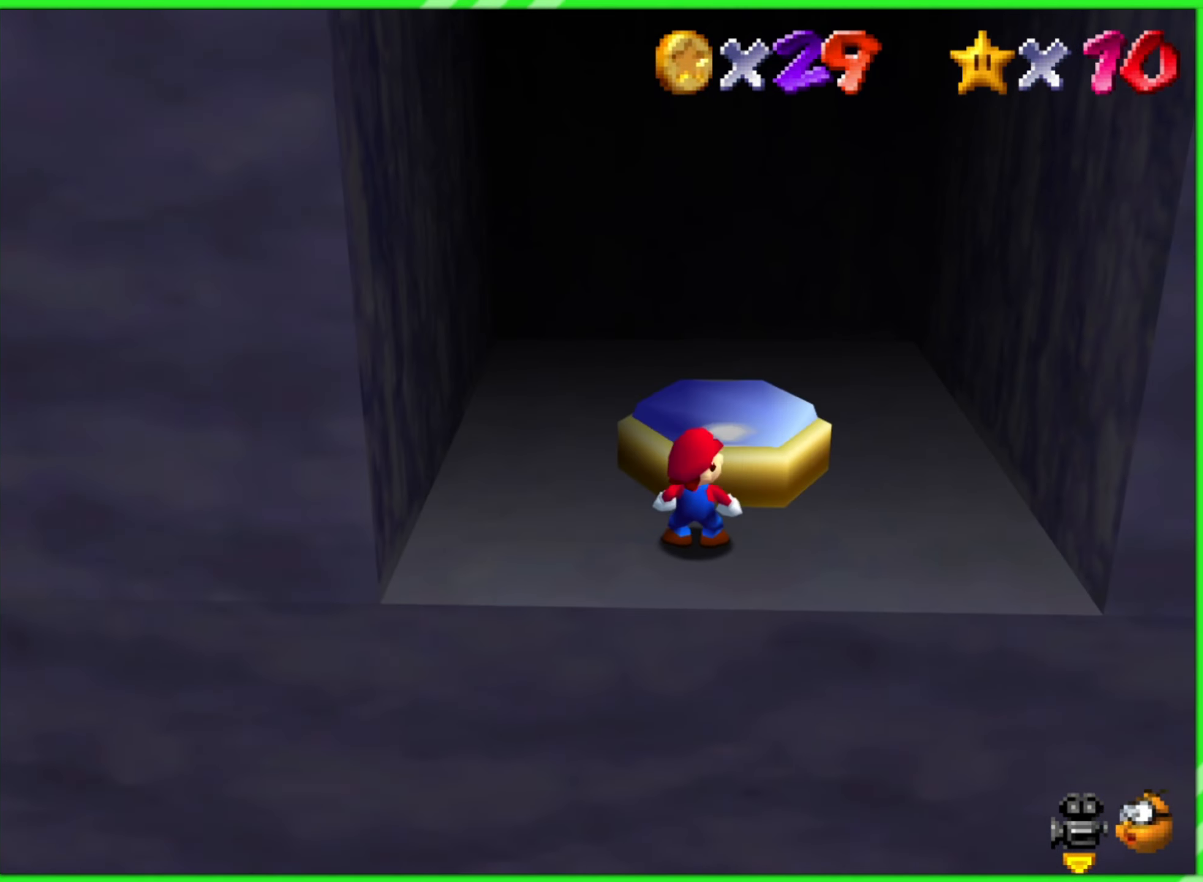
{"buttons": [], "left_stick": "center", "events": [[267, "C_RIGHT", "down"], [400, "C_RIGHT", "up"]]}
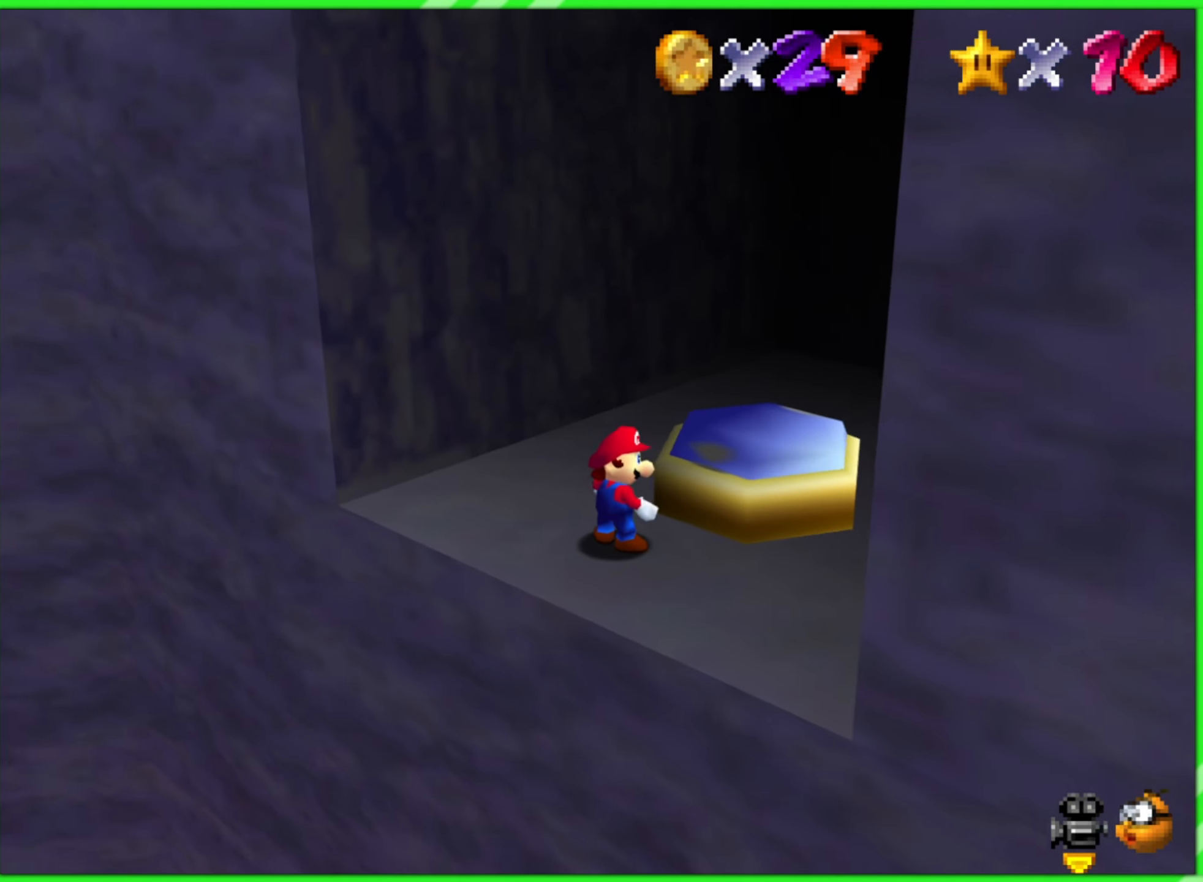
{"buttons": ["A"], "left_stick": "up-right", "events": [[384, "A", "down"], [467, "left_stick", "up-right"]]}
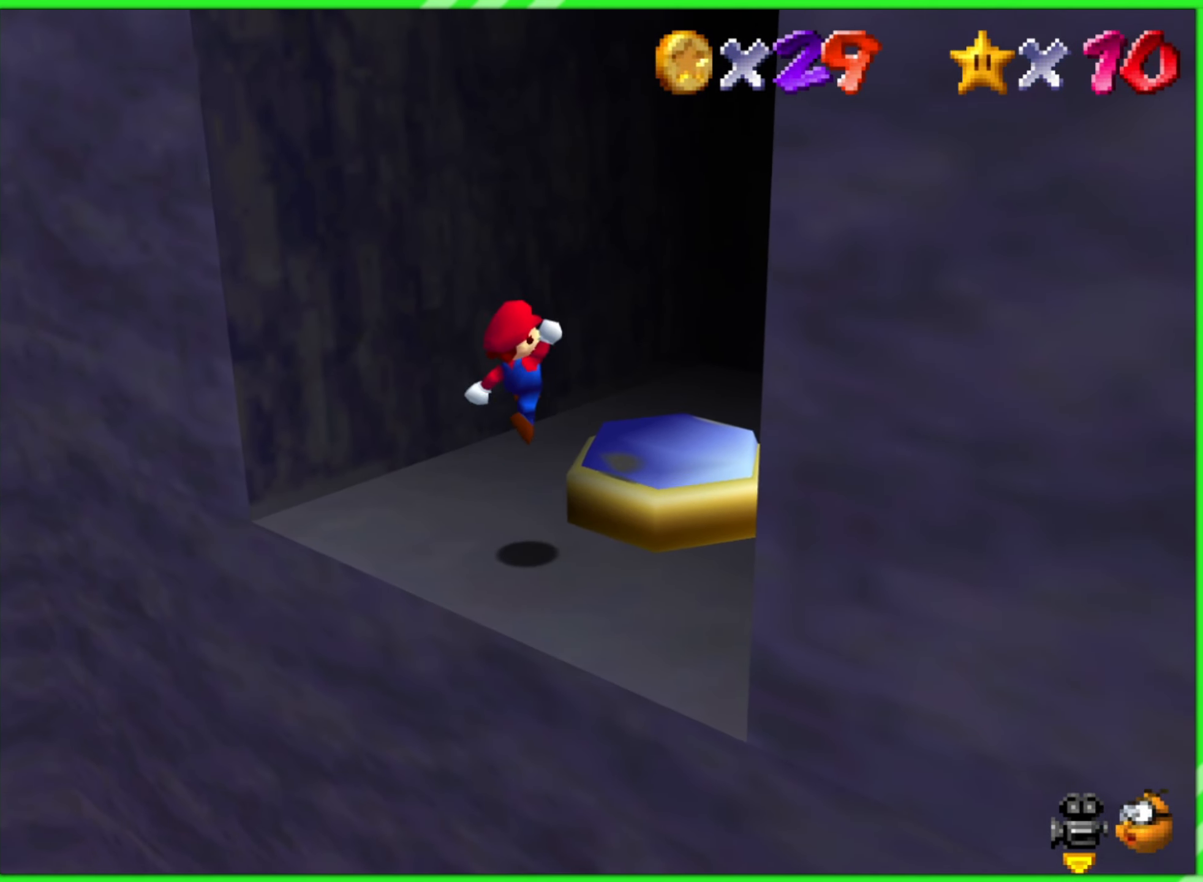
{"buttons": [], "left_stick": "center", "events": [[166, "A", "up"], [350, "C_LEFT", "down"], [416, "left_stick", "center"], [483, "C_LEFT", "up"]]}
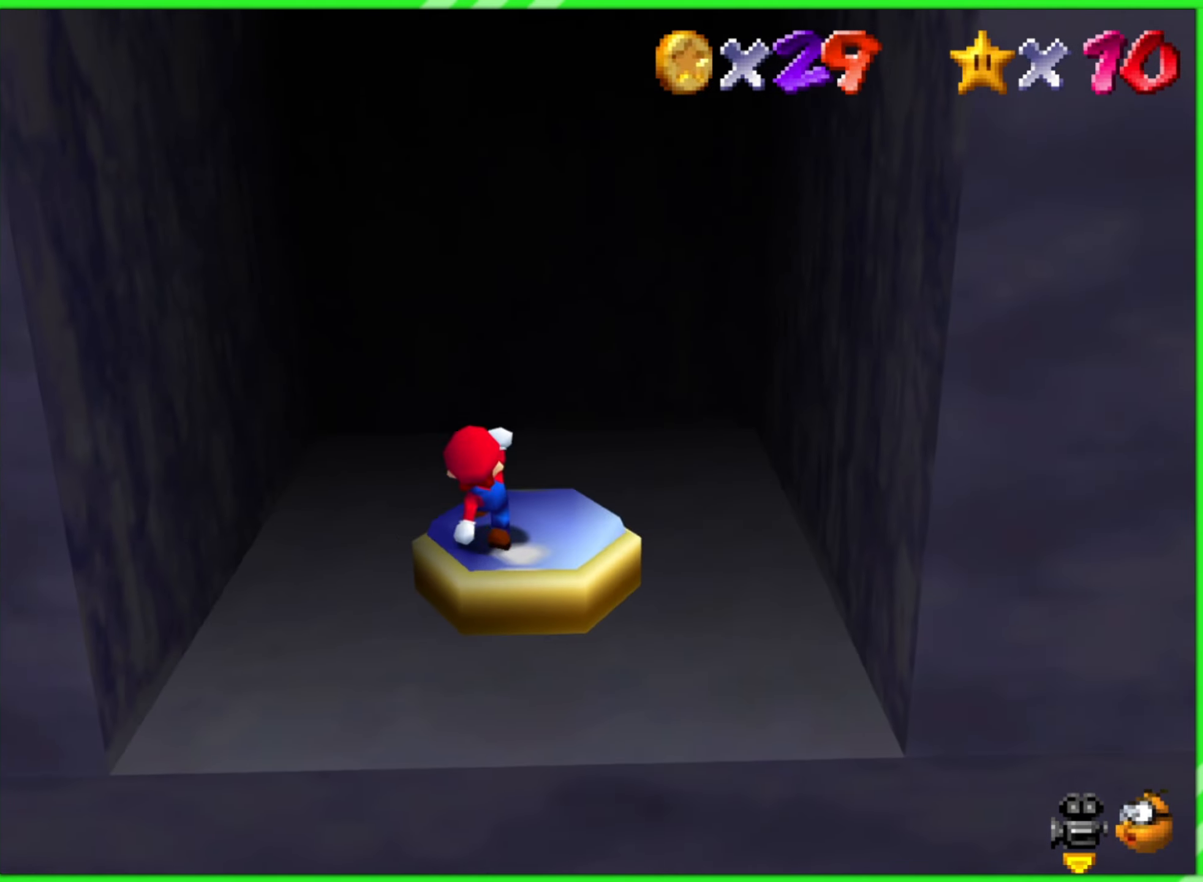
{"buttons": ["A"], "left_stick": "center", "events": [[266, "A", "down"]]}
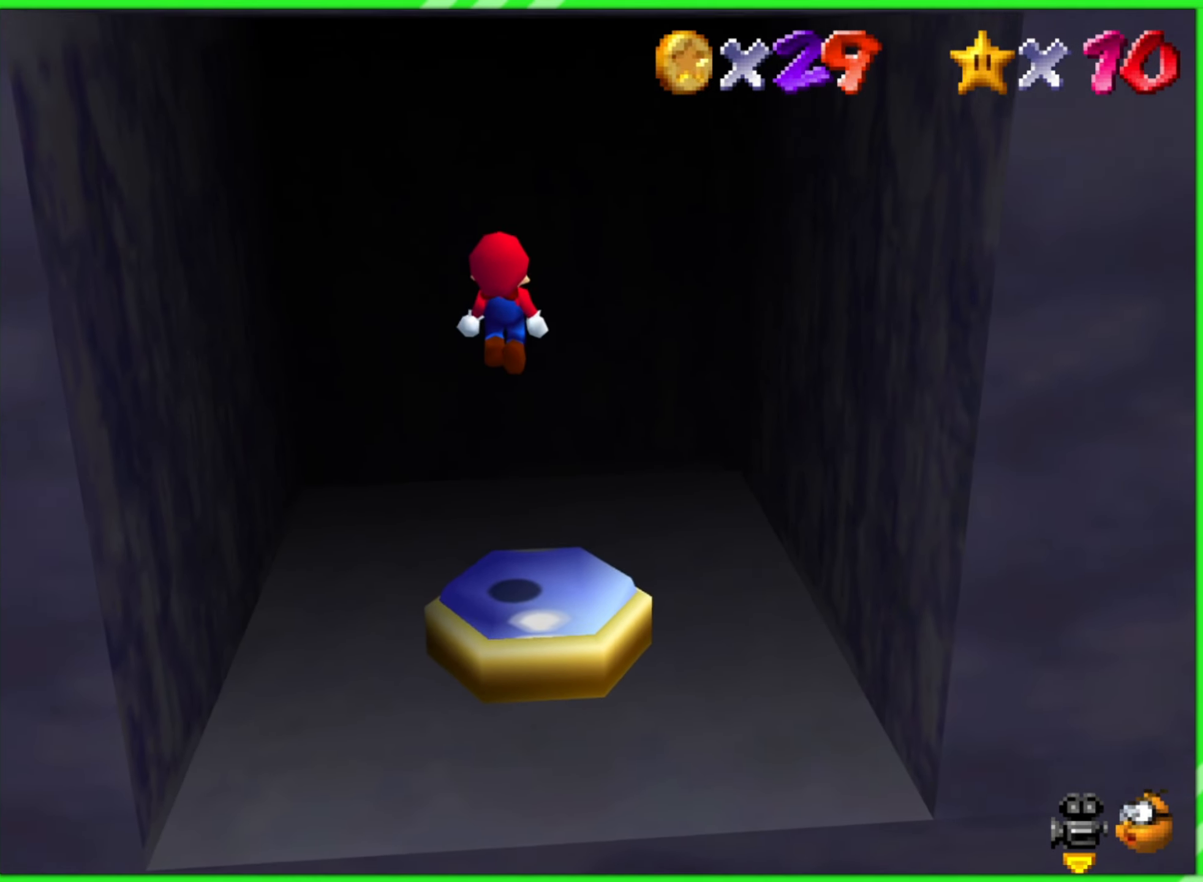
{"buttons": [], "left_stick": "center", "events": [[83, "A", "up"], [216, "left_stick", "down"], [416, "left_stick", "center"]]}
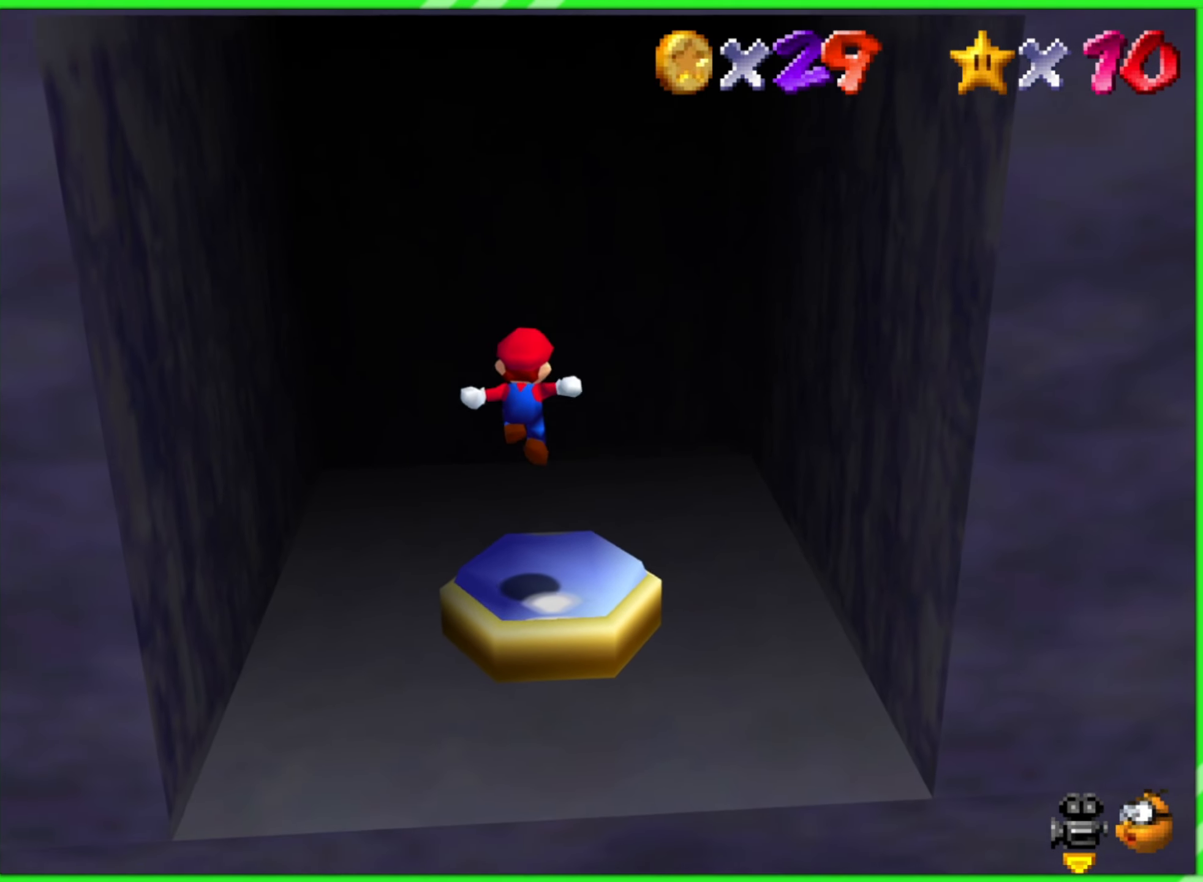
{"buttons": [], "left_stick": "center", "events": []}
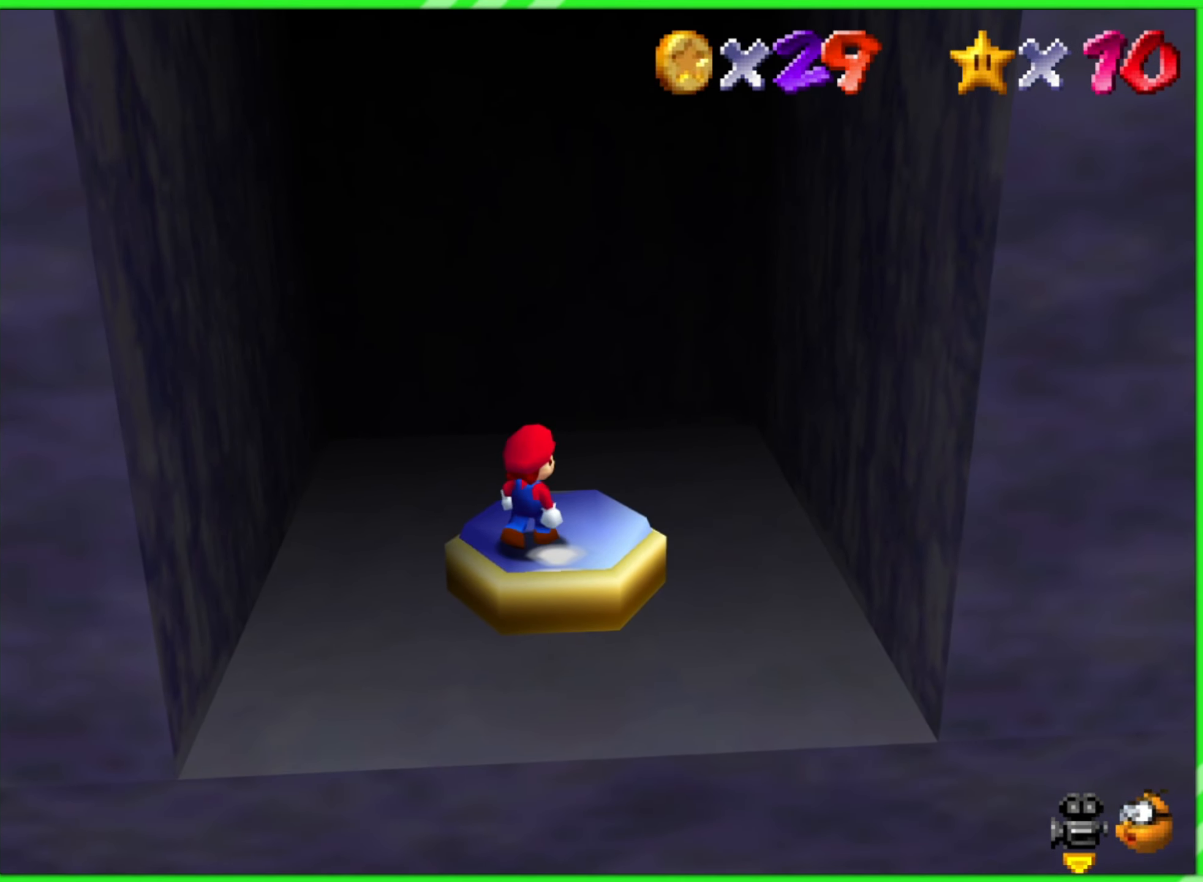
{"buttons": [], "left_stick": "down", "events": [[100, "left_stick", "down"]]}